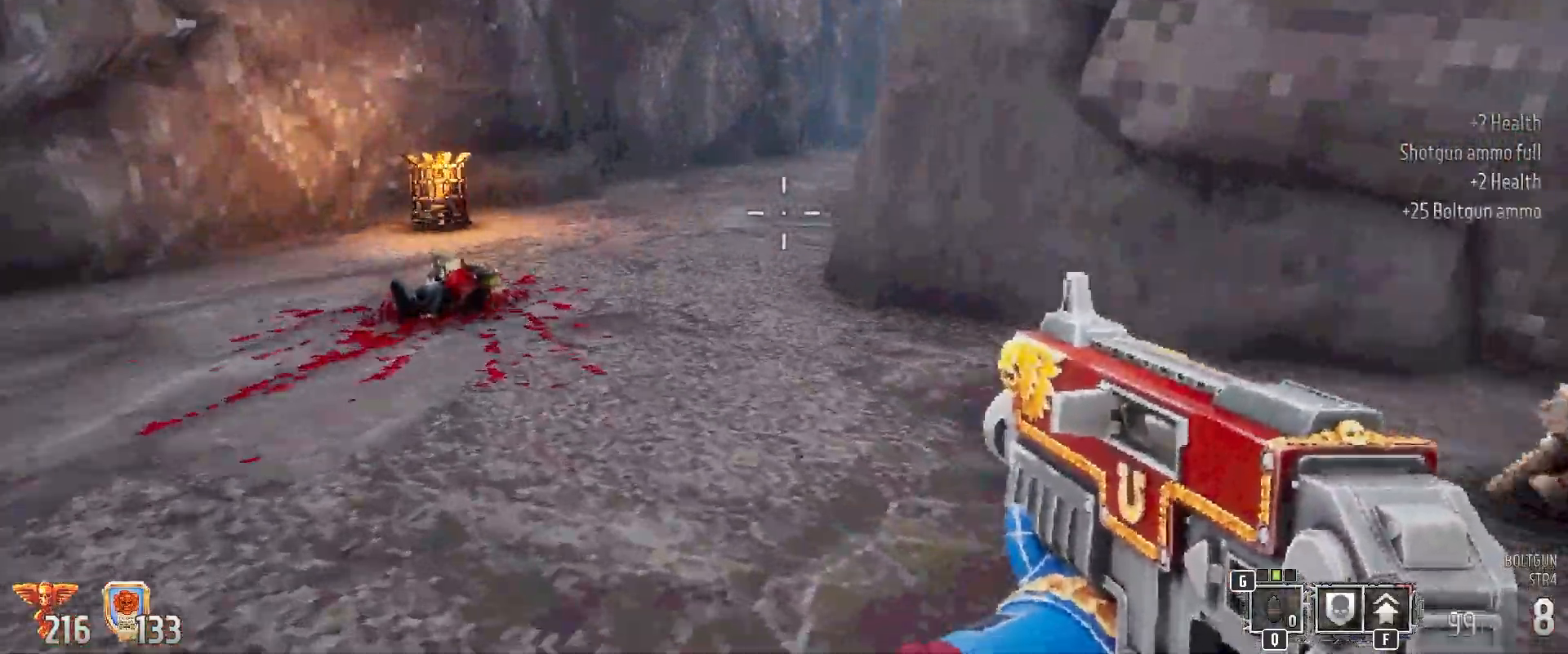
Gameplay with keyboard and mouse; each line is a JSON object with the keys and mouse buttons held at the frame after it. "events" lists presses ("down") and releases ("up") of "1", "2", "3", "4", "5", "a", "alt", "b", "c", "ctrl", "d", "e", "f", "g", "q", "r", "s", "shift", "space", "t", "tab", "tilde", "v", "w", "x", "z", "mouse_left", "mouse_wheel", "mouse_right", "mouse_mb4" and "mouse_mb5" between this image and that frame as [ms after this image, input, new state], when the widget could be followed in between. "mouse_left", "mouse_wheel", "mouse_right", "mouse_mb4", "mouse_mb5" = the "left", "wheel", "right", "mb4", "mb5" buttons of the "mouse" list. No other keys are recorded. "wheel" means that the mouse wheel is clicked or scrolled. Mouse movement is not recorded.
{"keys": ["a", "shift", "w"], "mouse": [], "events": [[133, "a", "up"], [400, "a", "down"]]}
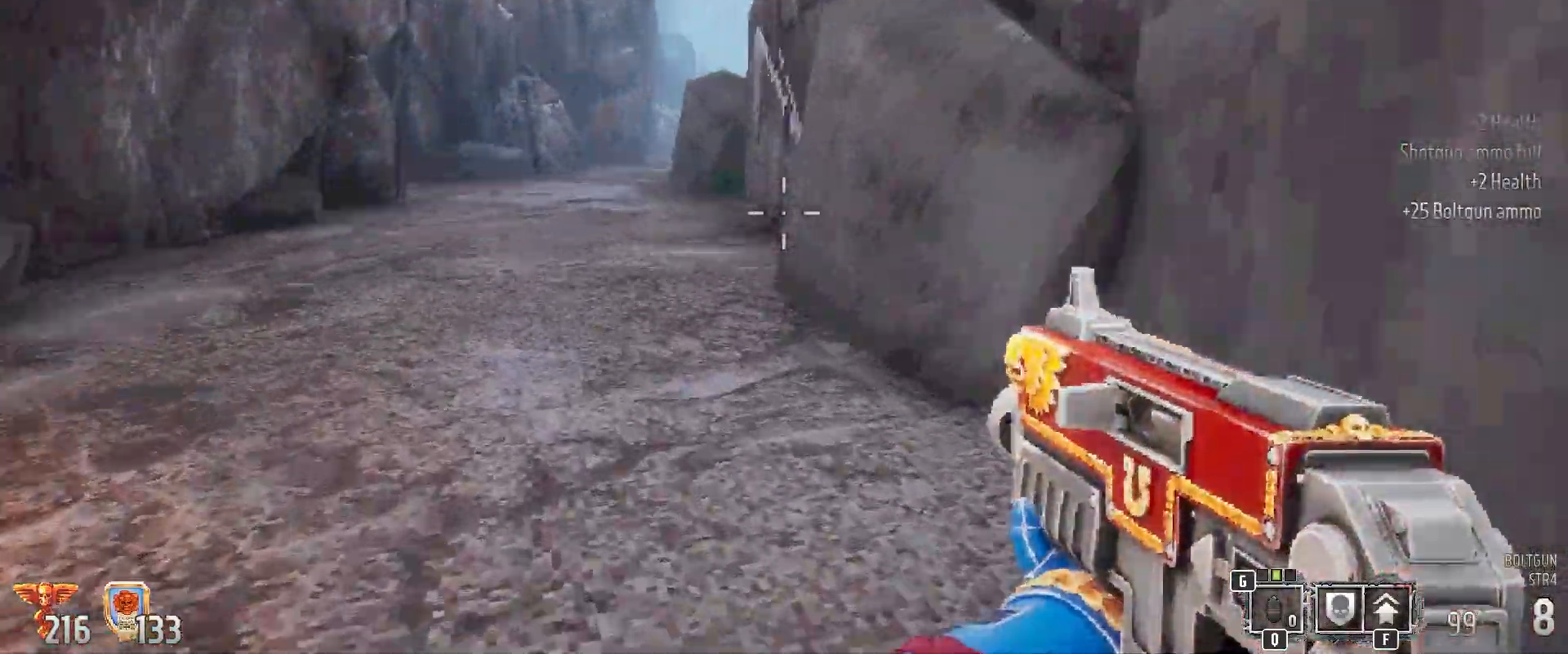
{"keys": ["a", "shift", "w"], "mouse": [], "events": []}
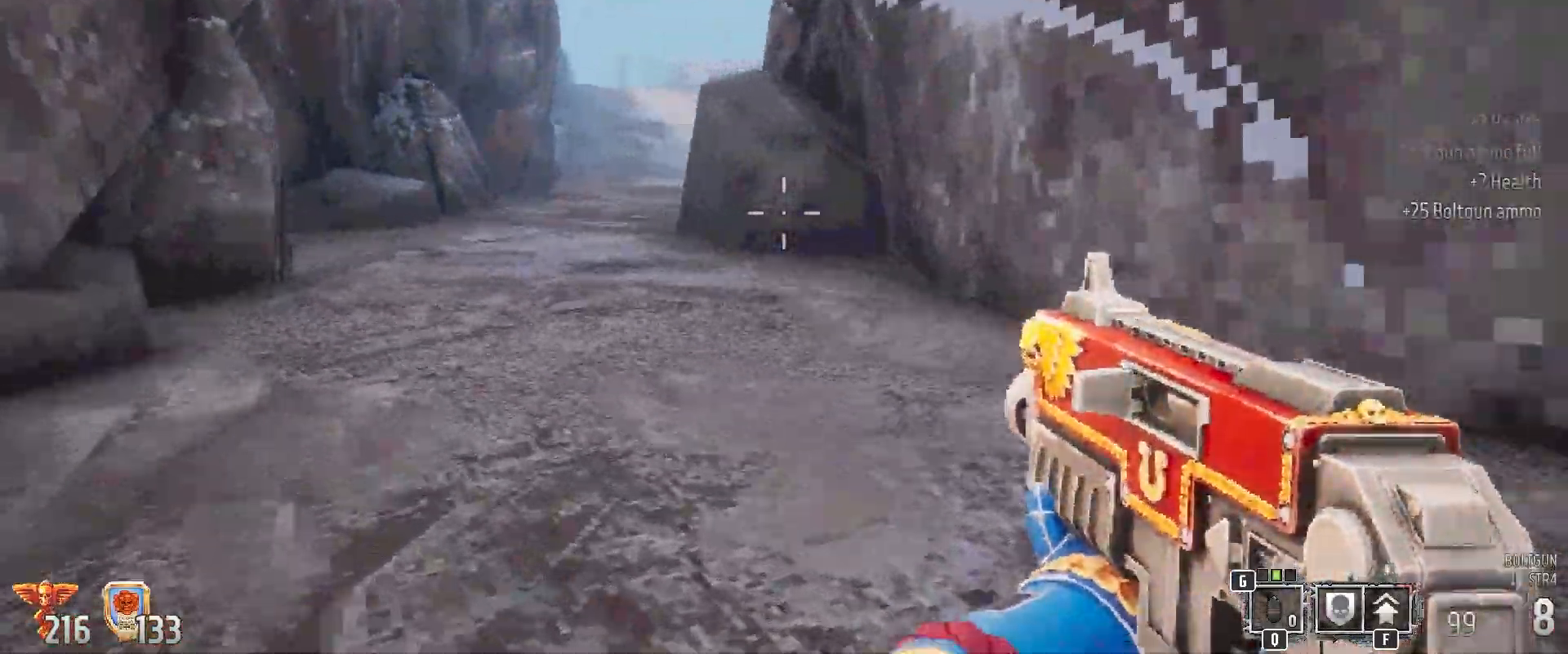
{"keys": ["shift", "w"], "mouse": [], "events": [[167, "a", "up"]]}
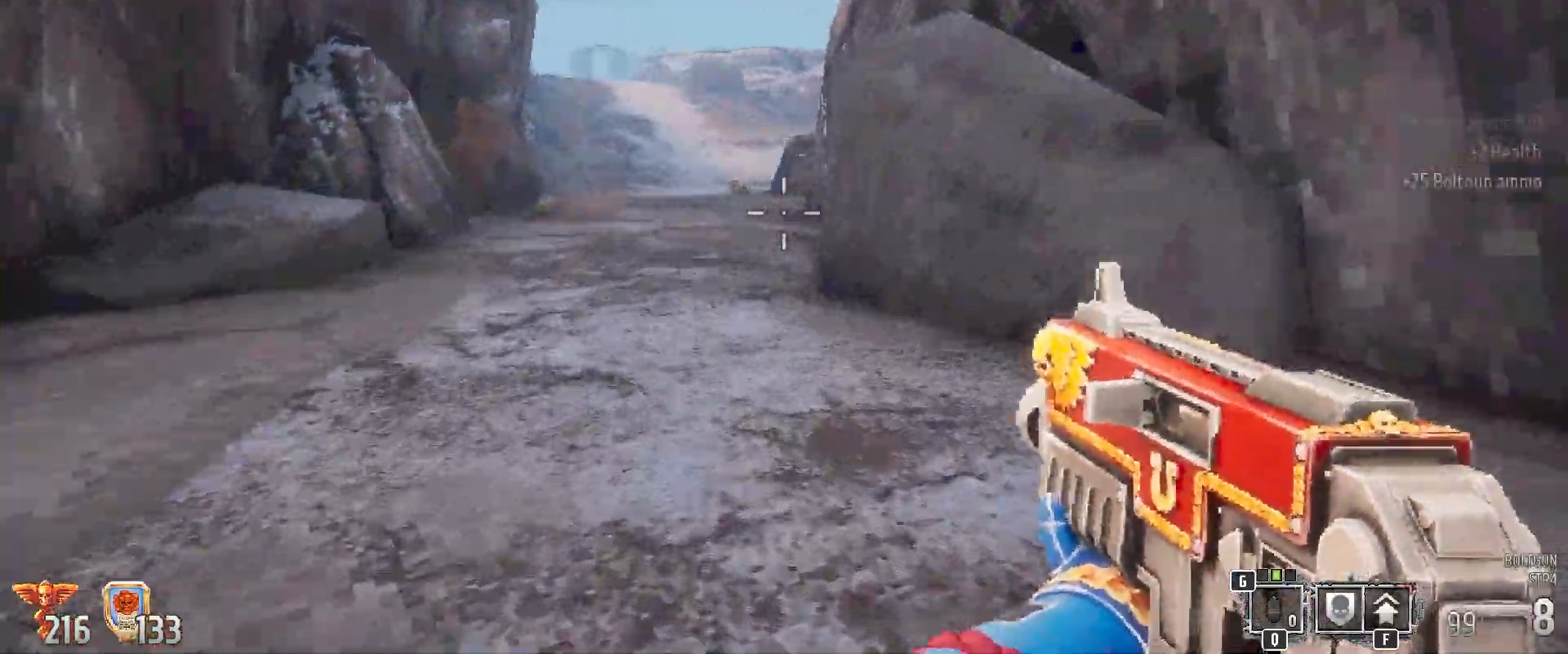
{"keys": ["shift", "w"], "mouse": [], "events": [[17, "a", "down"], [217, "a", "up"], [250, "w", "up"], [433, "w", "down"]]}
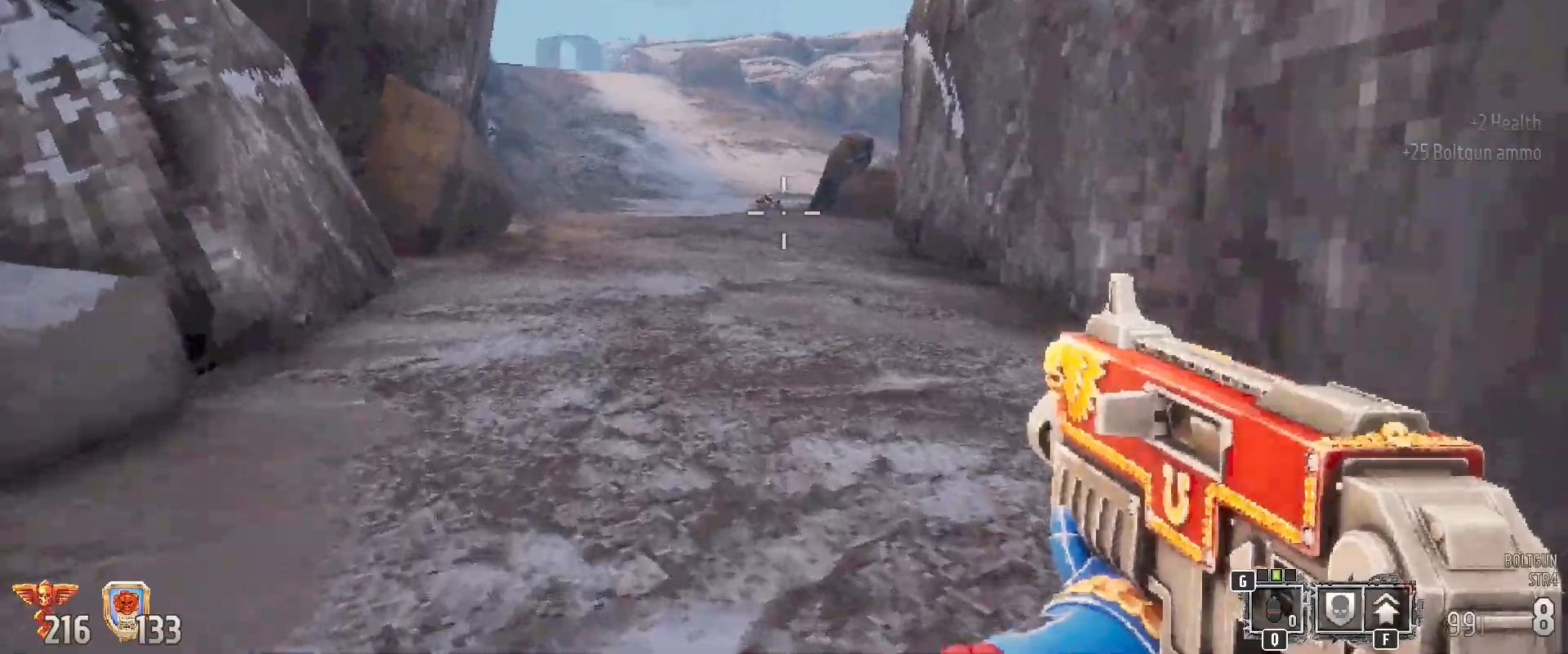
{"keys": ["d", "shift", "w"], "mouse": [], "events": [[167, "w", "up"], [233, "d", "down"], [333, "w", "down"]]}
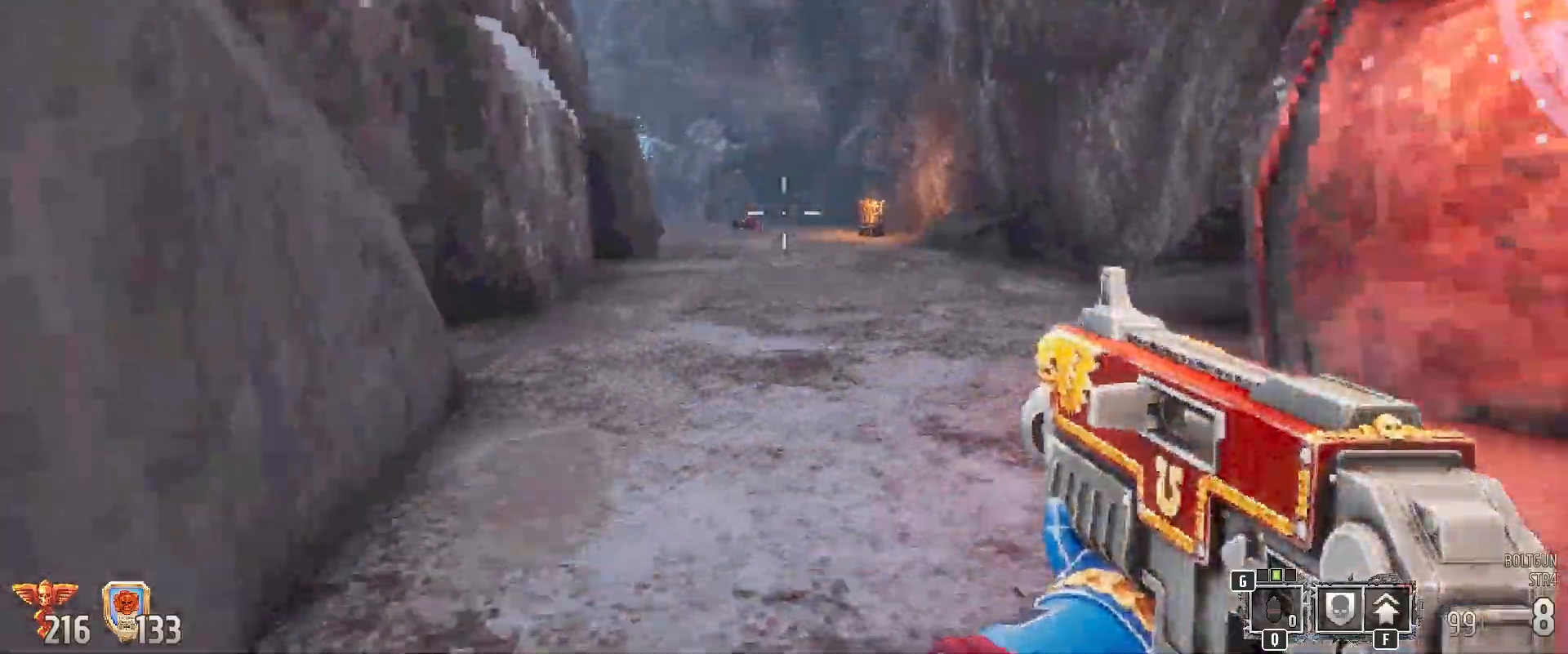
{"keys": ["a", "shift", "w"], "mouse": [], "events": [[83, "mouse_right", "down"], [100, "mouse_wheel", "down"], [200, "mouse_wheel", "up"], [233, "d", "up"], [233, "mouse_right", "up"], [333, "a", "down"], [333, "w", "up"], [383, "w", "down"]]}
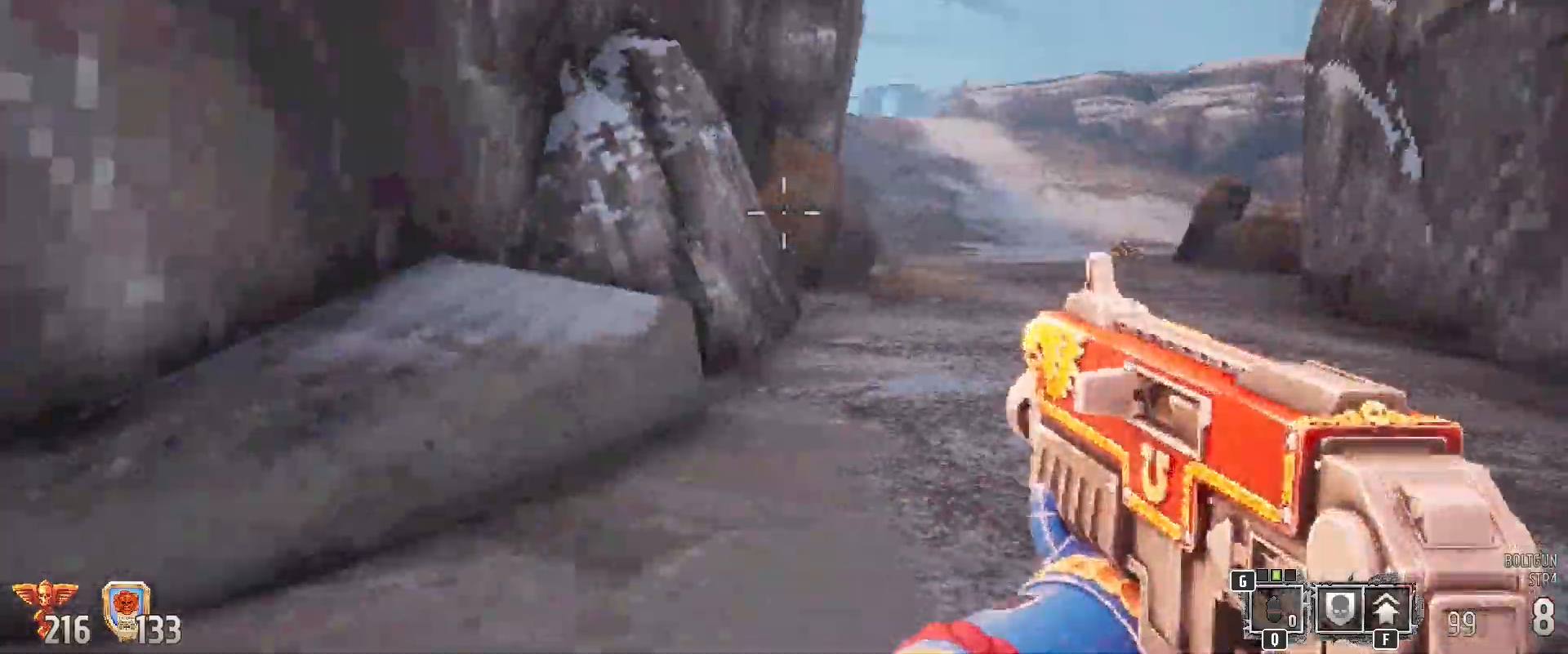
{"keys": ["shift", "w"], "mouse": [], "events": [[17, "a", "up"]]}
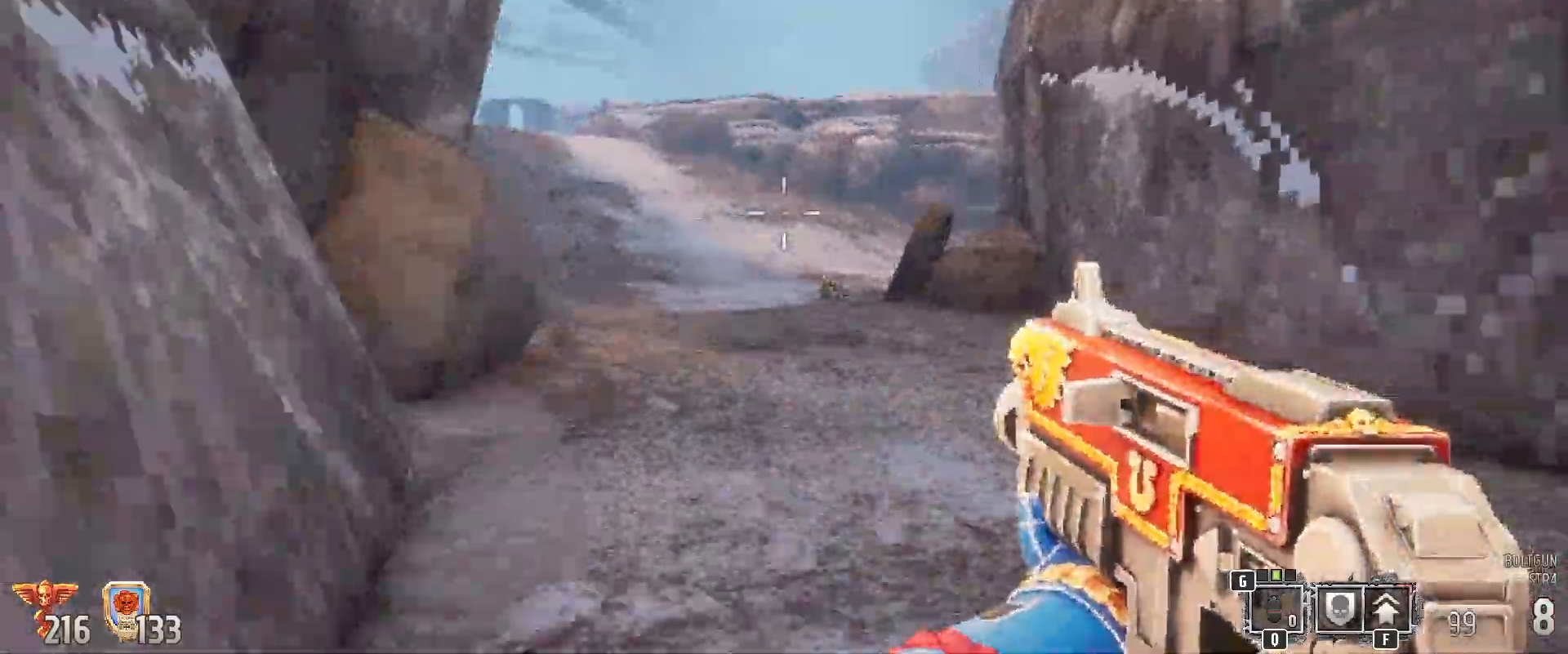
{"keys": ["shift", "w"], "mouse": [], "events": []}
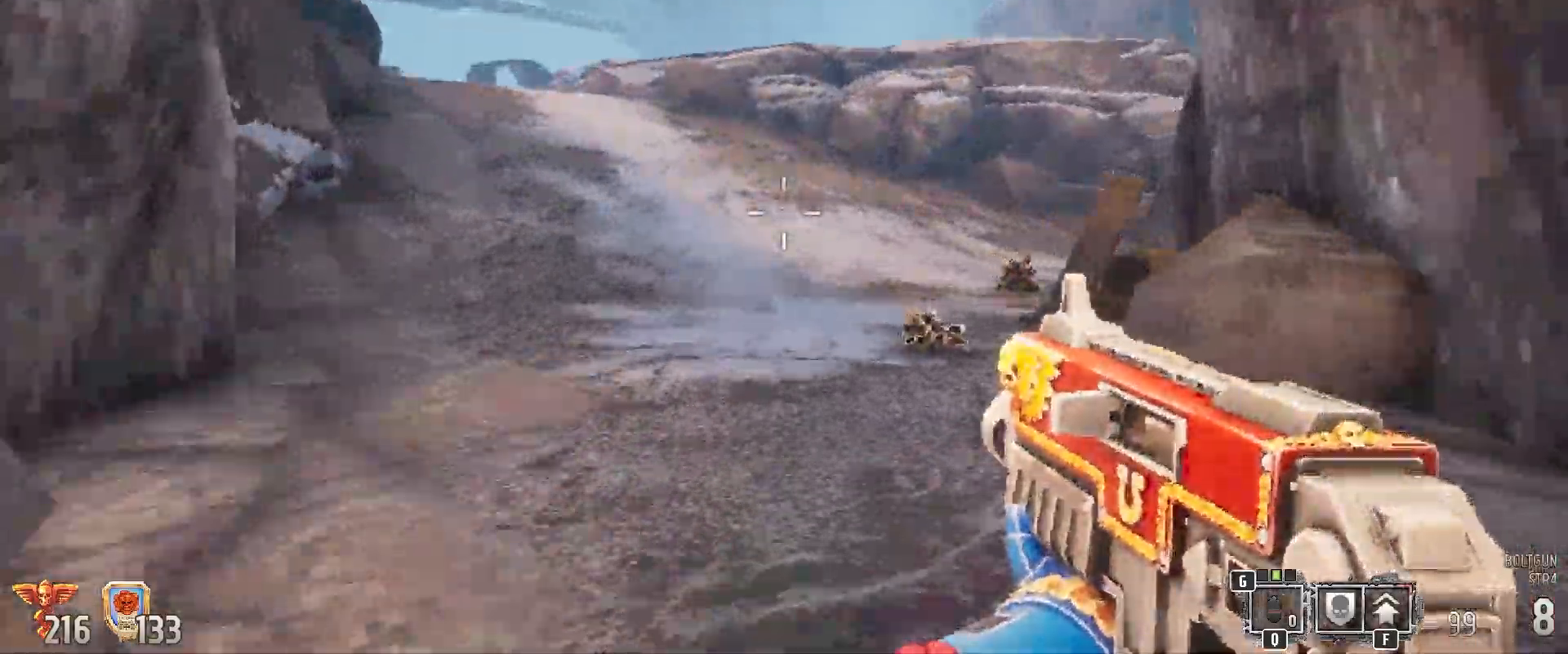
{"keys": ["shift", "w"], "mouse": [], "events": [[50, "space", "down"], [317, "space", "up"]]}
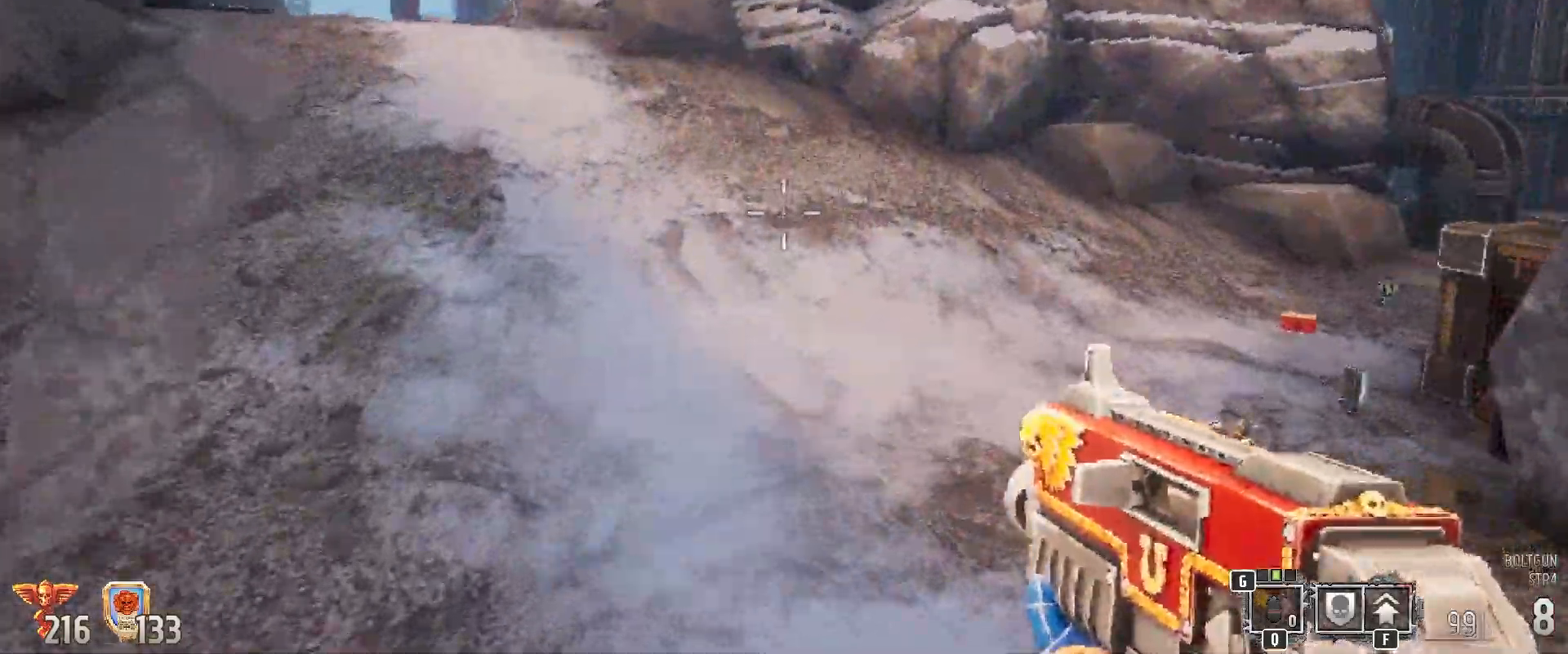
{"keys": ["a", "shift"], "mouse": [], "events": [[100, "a", "down"], [133, "w", "up"]]}
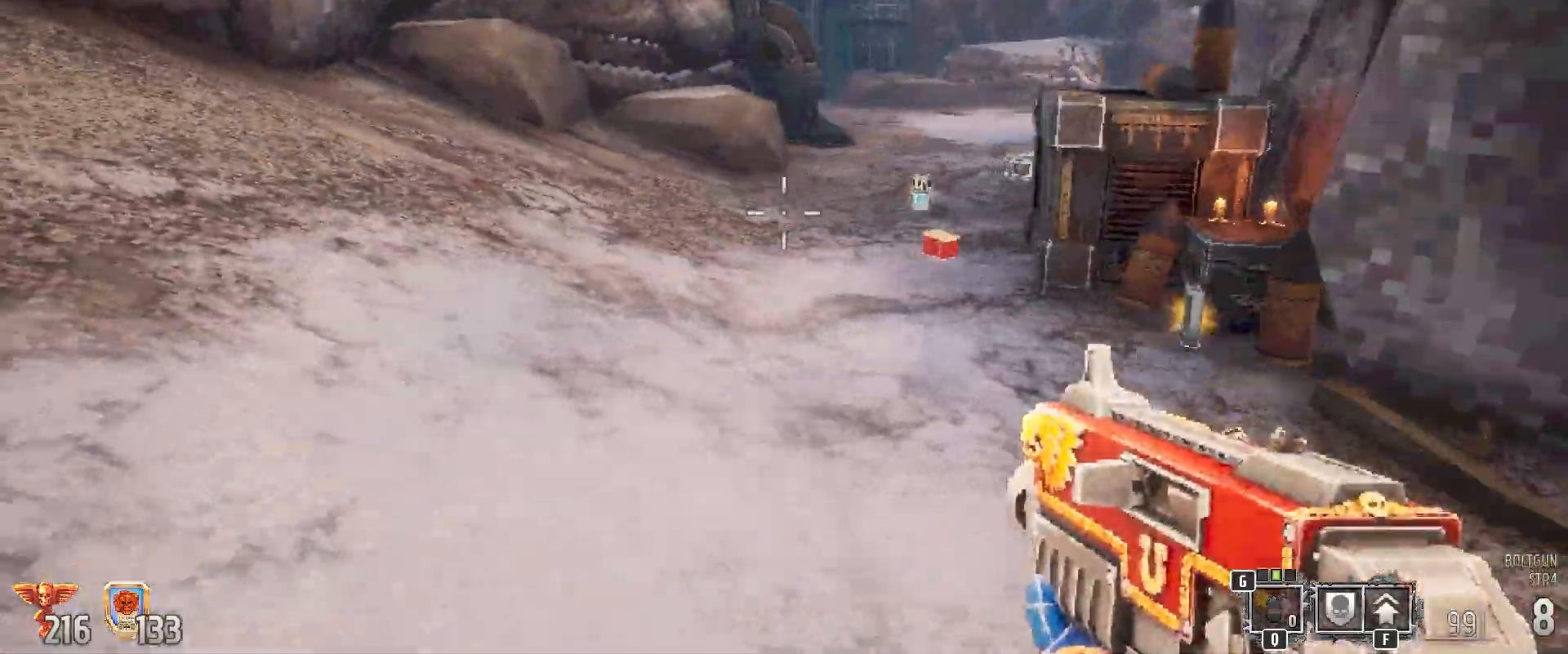
{"keys": ["a", "shift"], "mouse": [], "events": []}
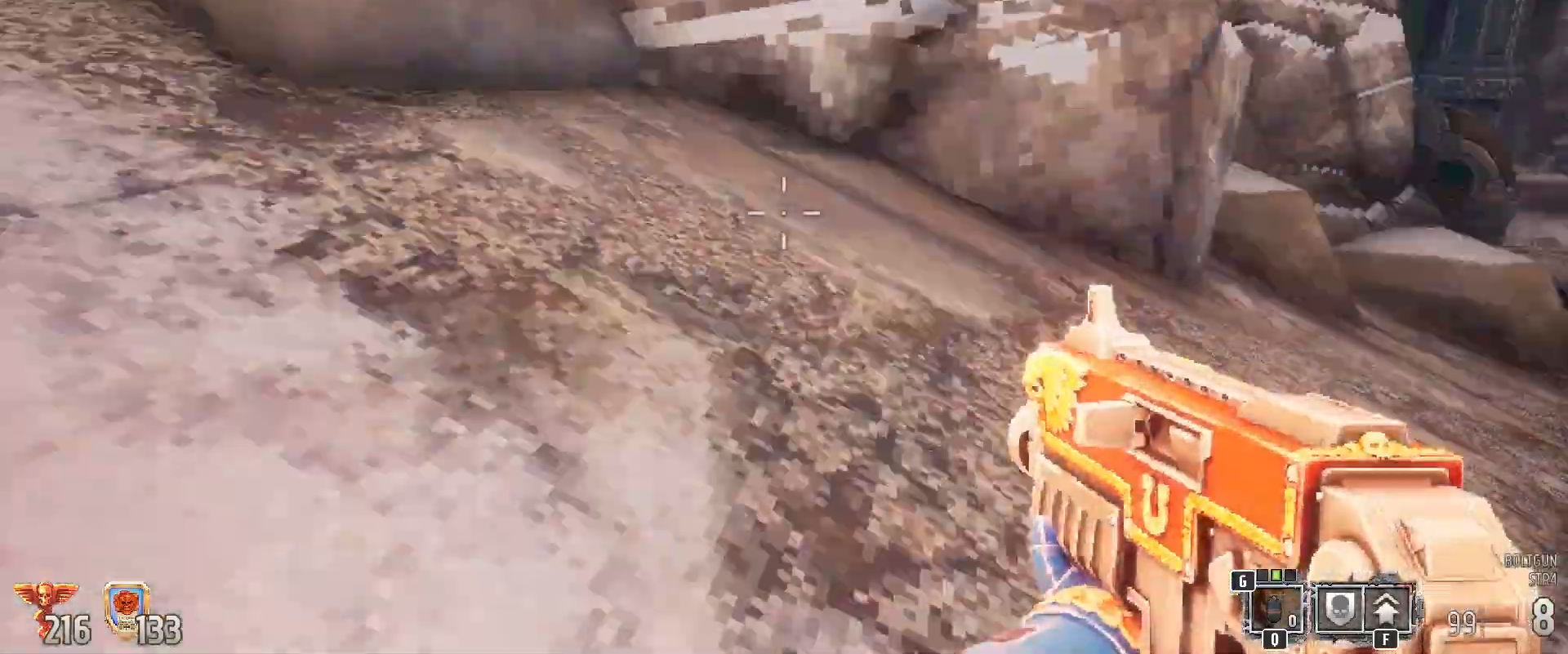
{"keys": ["shift", "w"], "mouse": [], "events": [[50, "a", "up"], [167, "d", "down"], [167, "w", "down"], [267, "d", "up"]]}
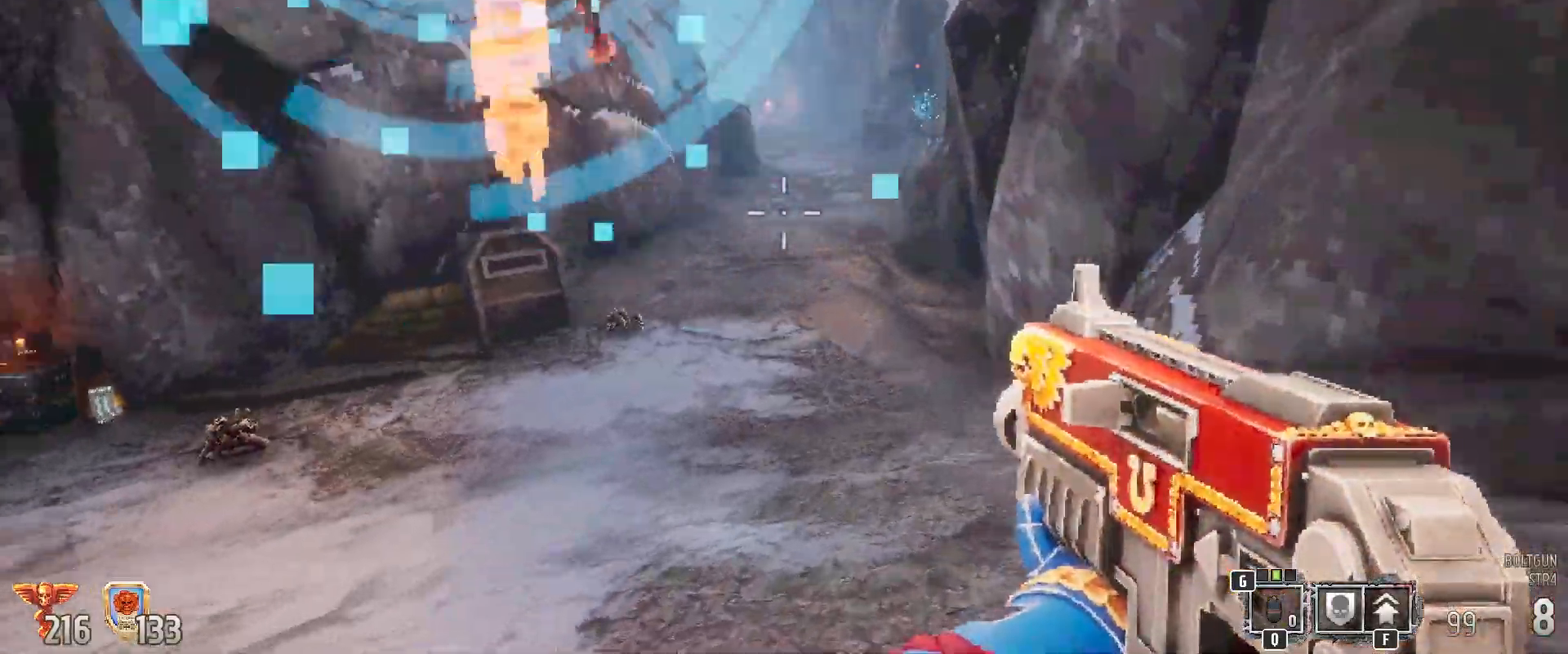
{"keys": ["a", "shift", "w"], "mouse": [], "events": [[117, "a", "down"]]}
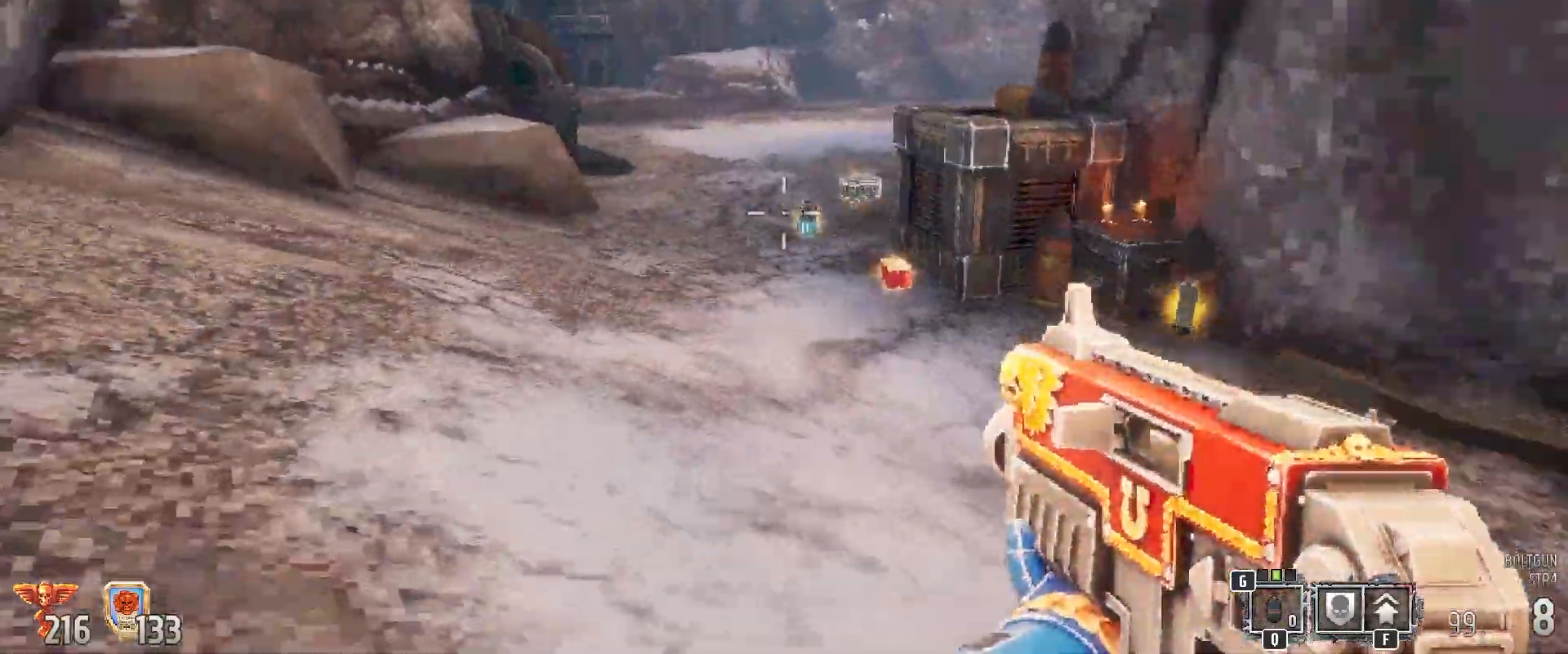
{"keys": ["shift", "w"], "mouse": [], "events": [[67, "a", "up"]]}
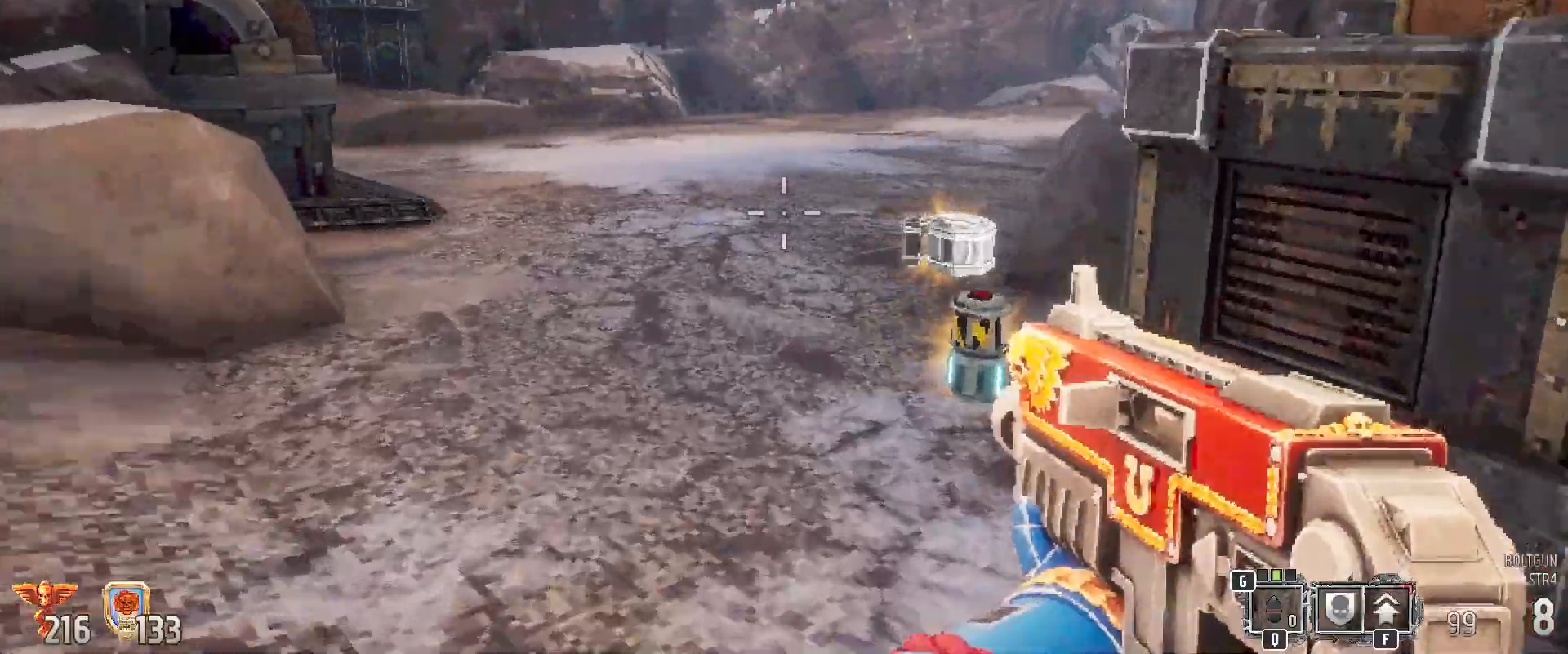
{"keys": ["shift", "w"], "mouse": [], "events": []}
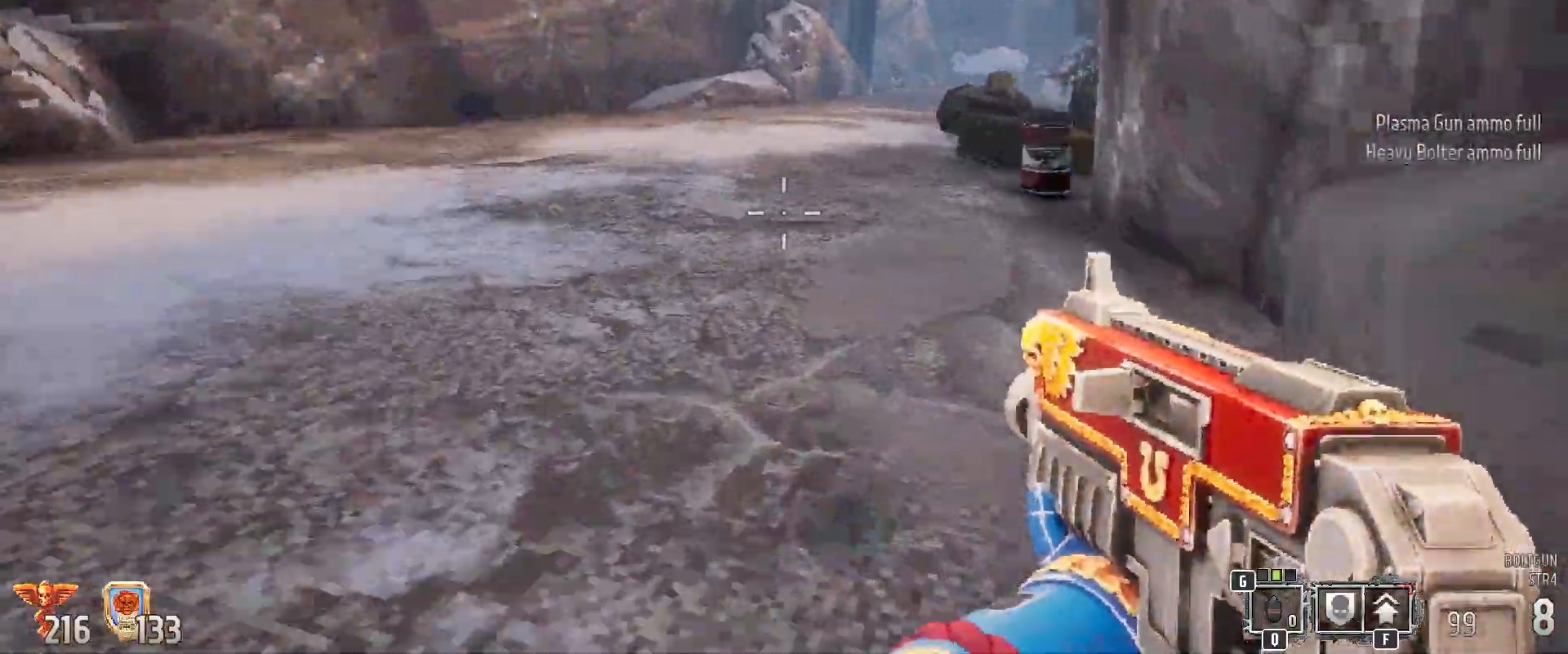
{"keys": ["shift", "w"], "mouse": [], "events": []}
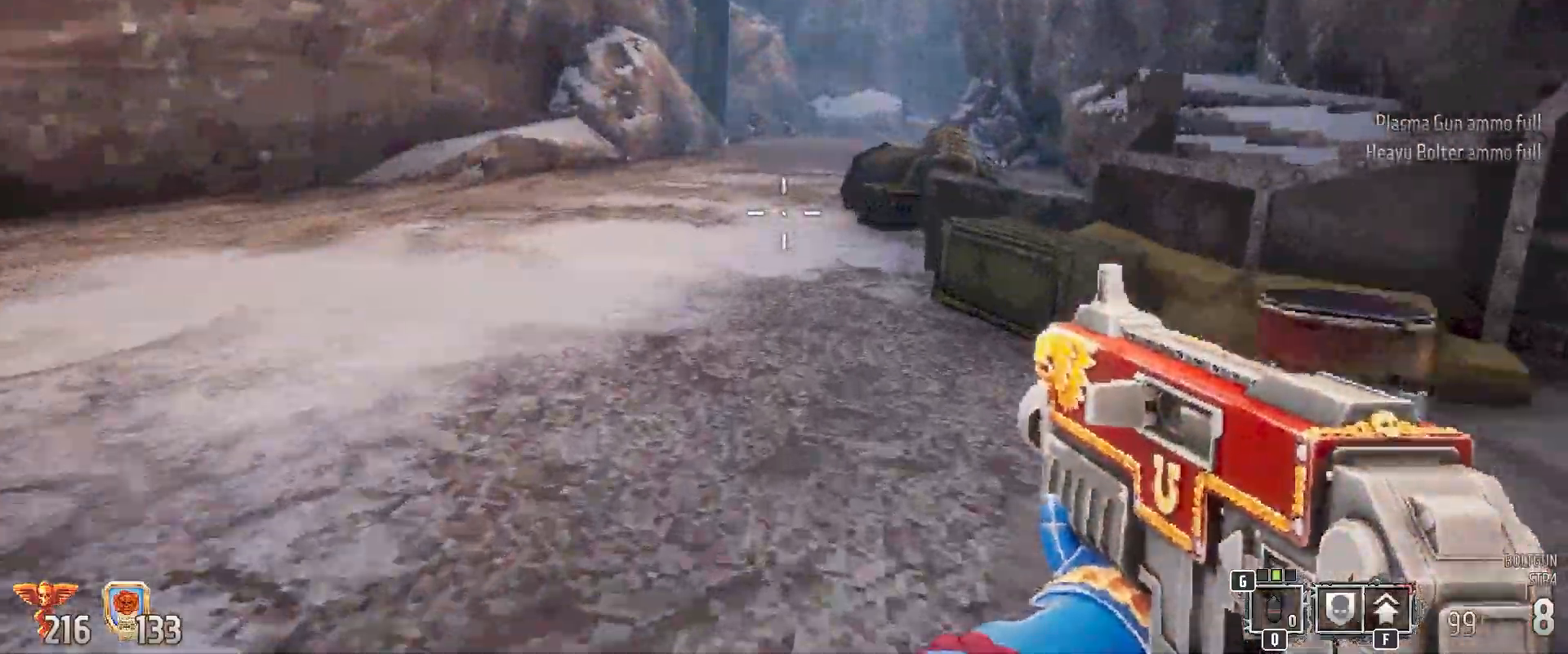
{"keys": ["shift", "w"], "mouse": [], "events": []}
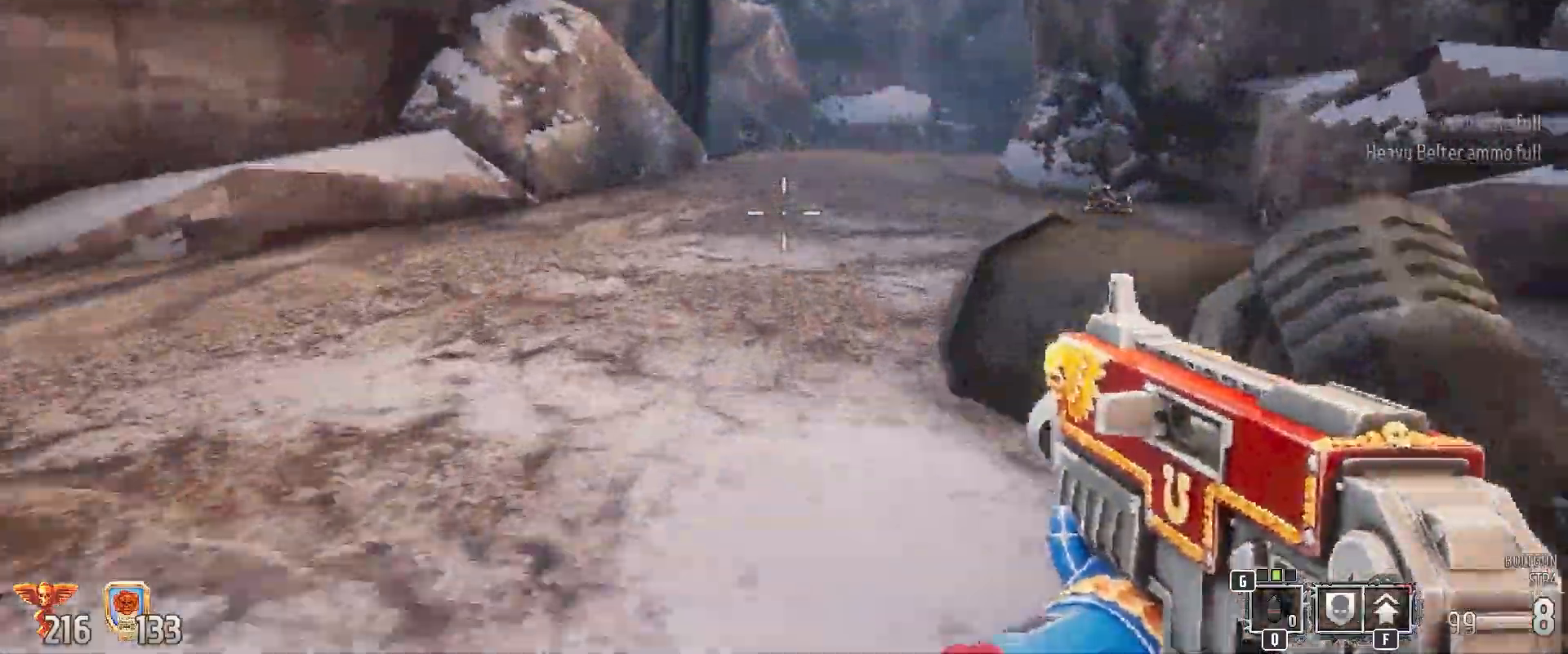
{"keys": ["shift", "w"], "mouse": [], "events": []}
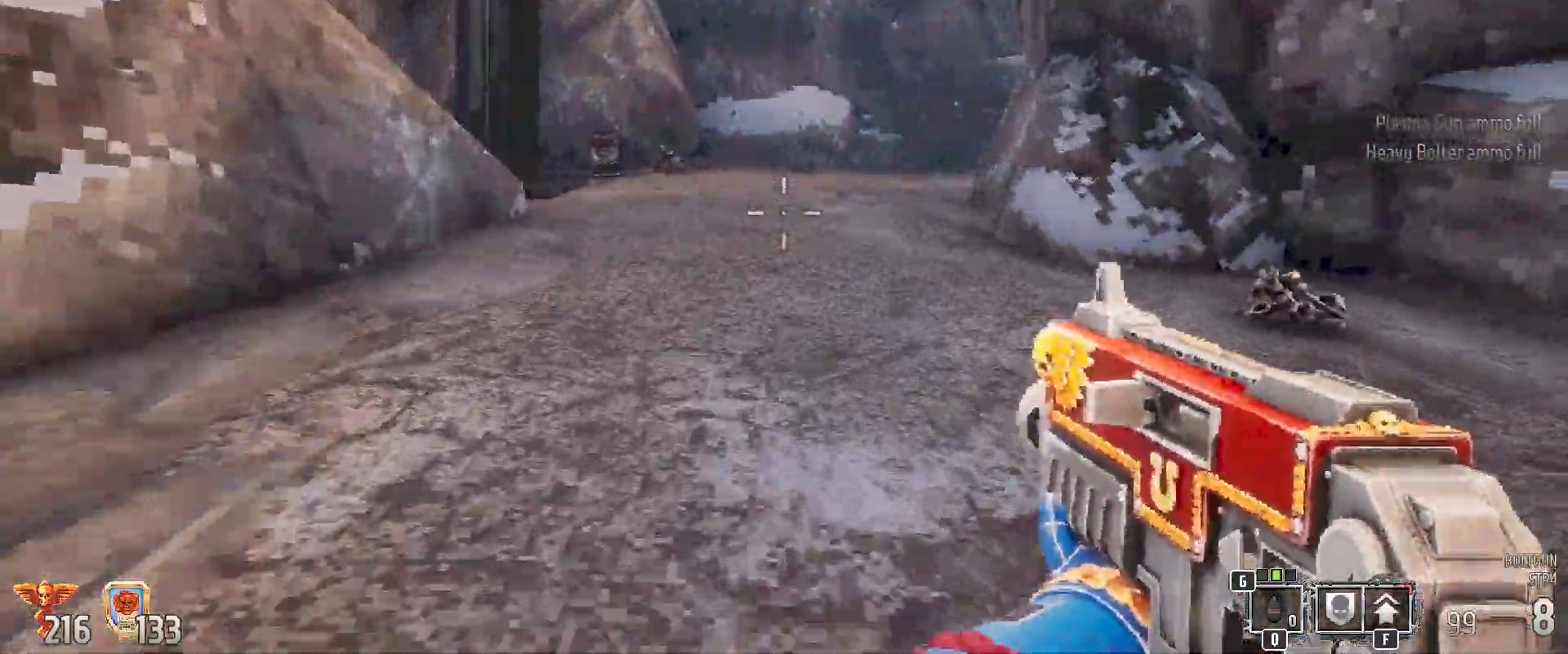
{"keys": ["shift", "w"], "mouse": [], "events": []}
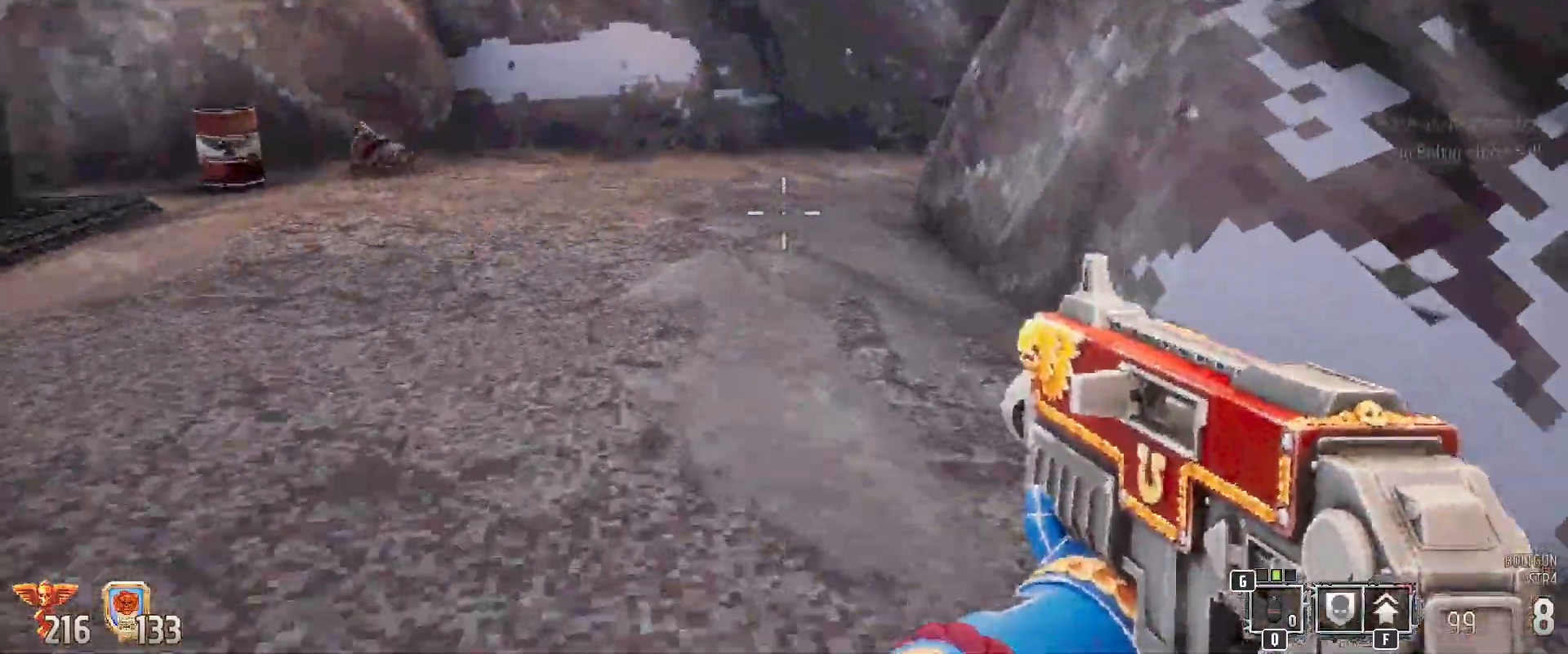
{"keys": [], "mouse": [], "events": [[233, "shift", "up"], [267, "w", "up"]]}
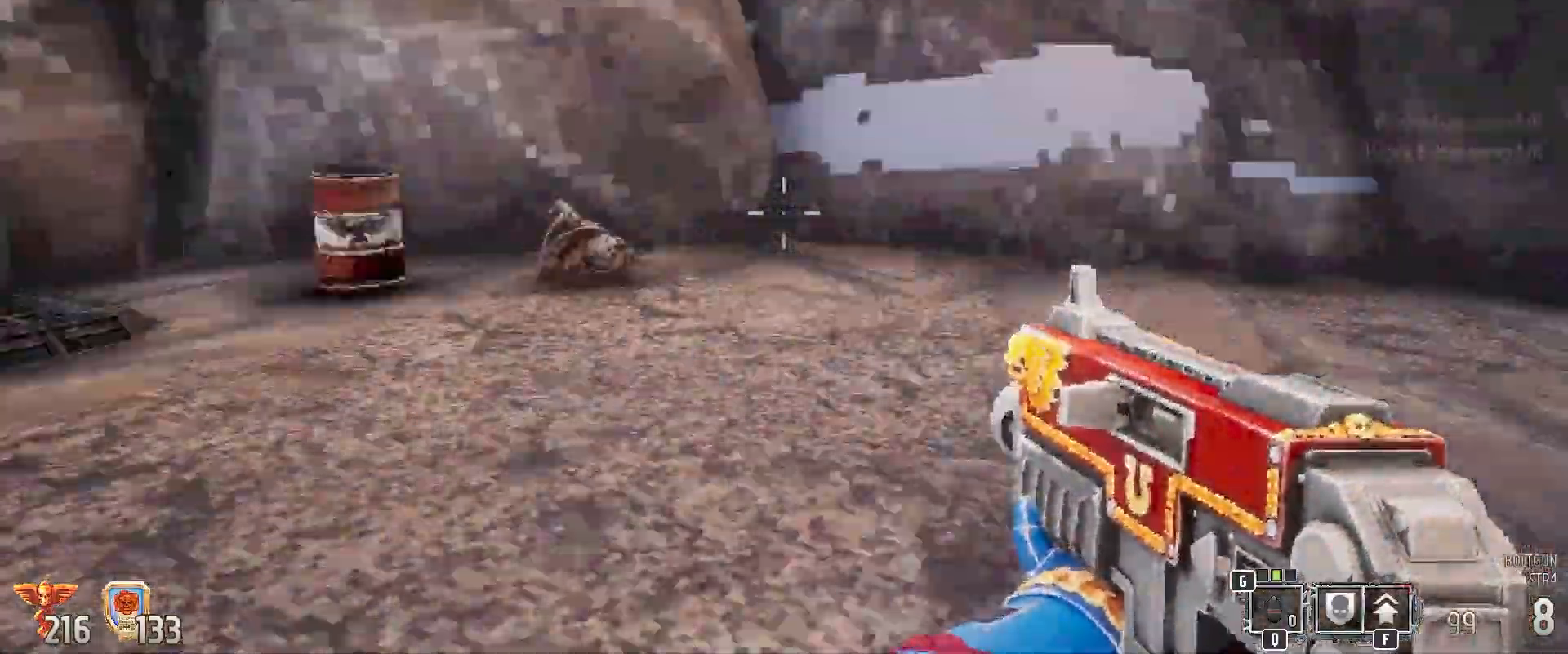
{"keys": [], "mouse": [], "events": []}
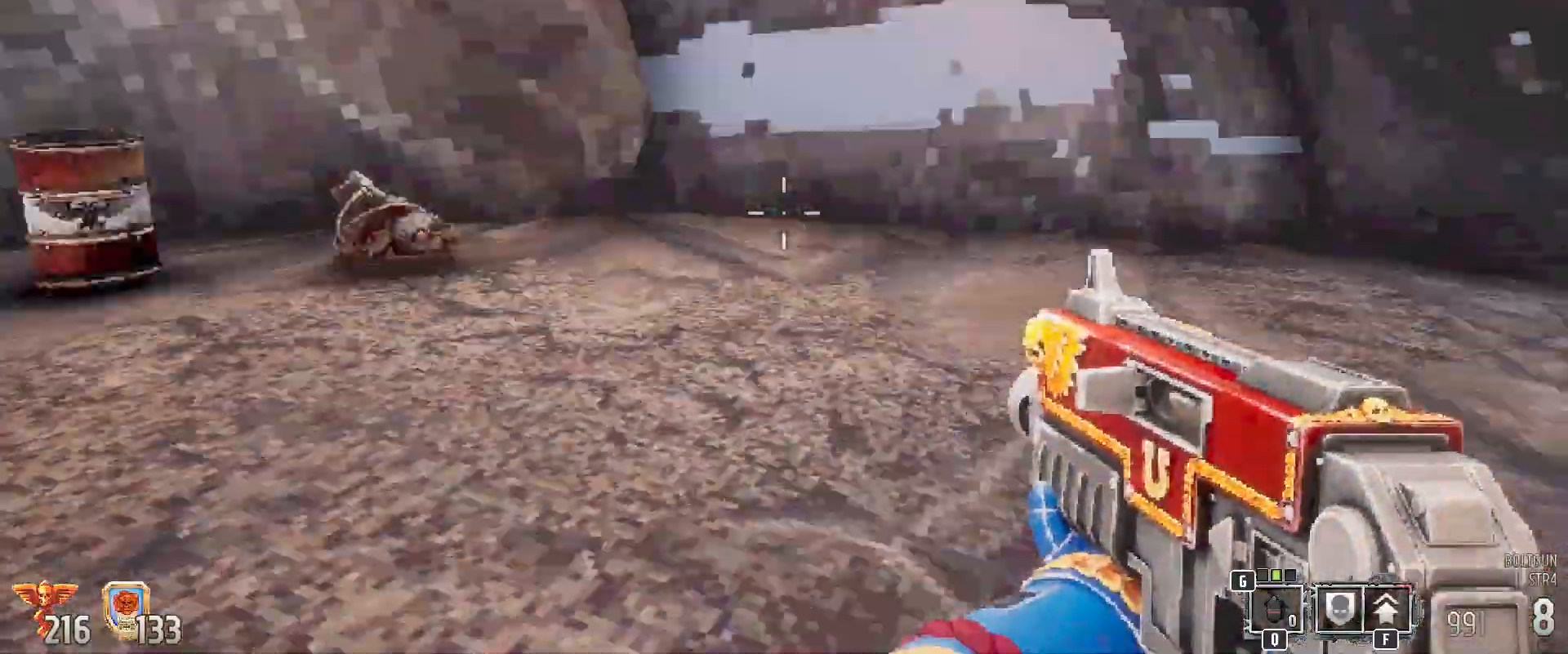
{"keys": [], "mouse": [], "events": []}
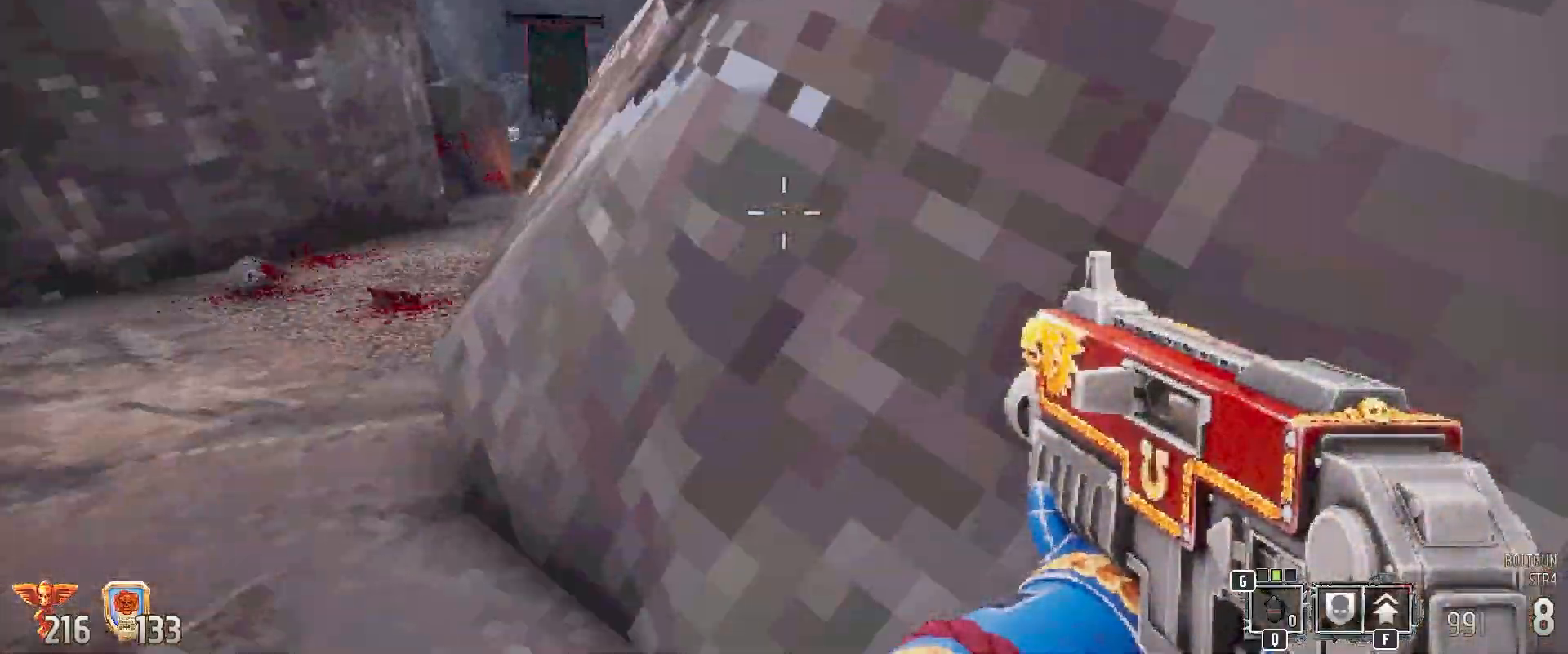
{"keys": ["w"], "mouse": [], "events": [[33, "a", "down"], [300, "w", "down"], [400, "a", "up"]]}
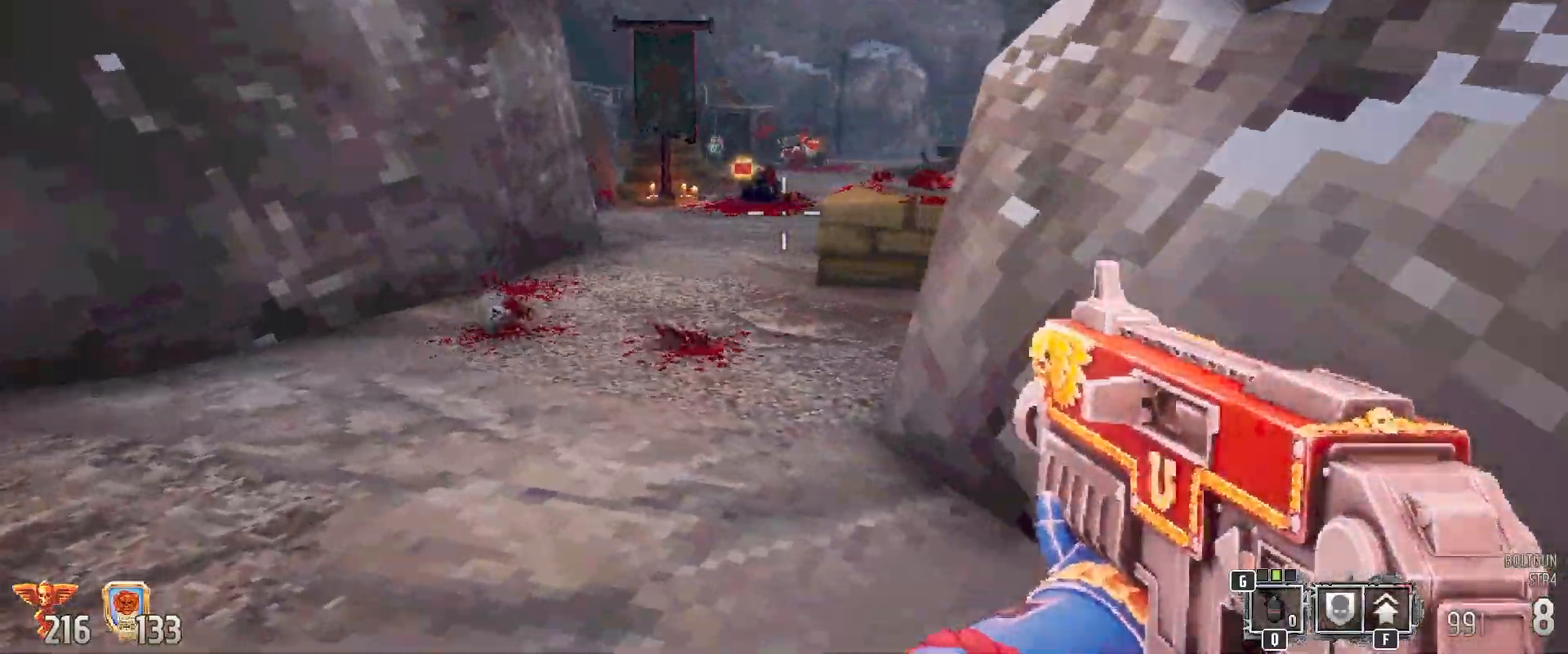
{"keys": ["w"], "mouse": [], "events": []}
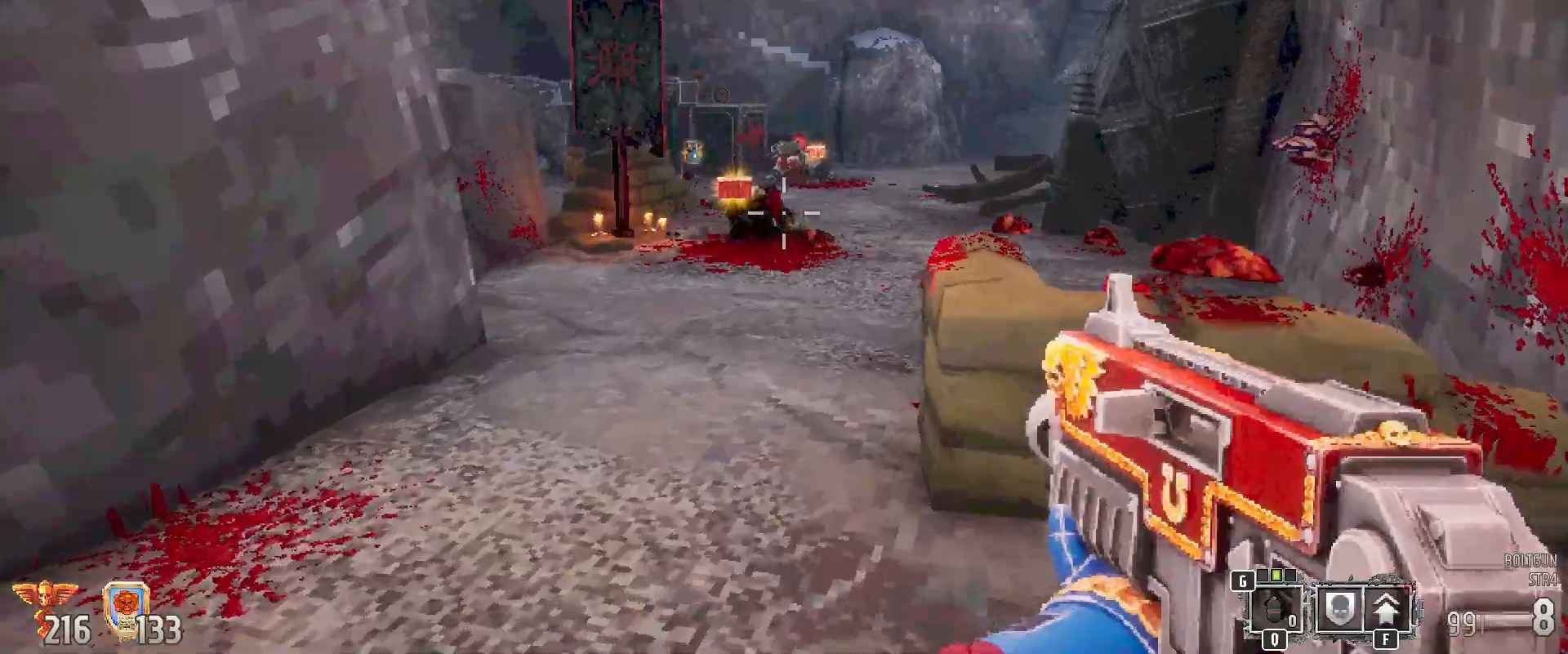
{"keys": ["w"], "mouse": [], "events": []}
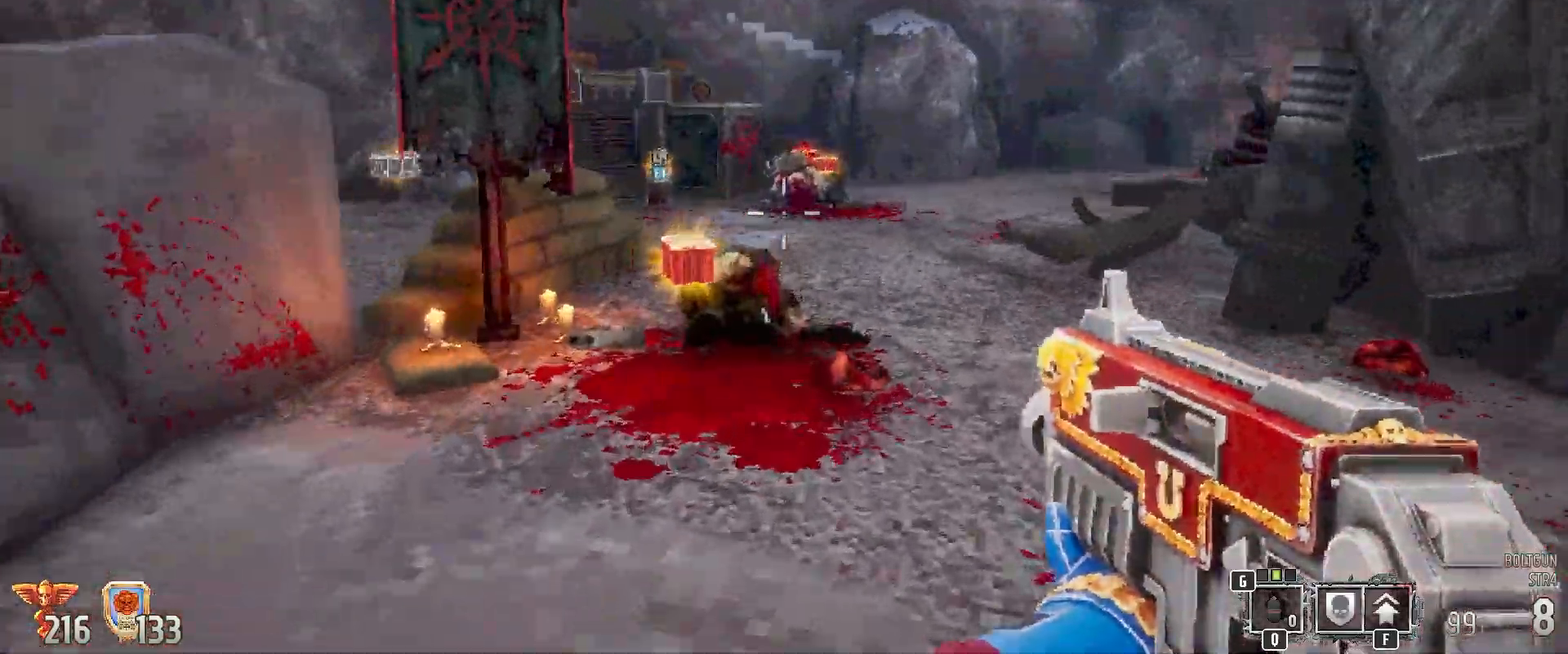
{"keys": ["w"], "mouse": [], "events": []}
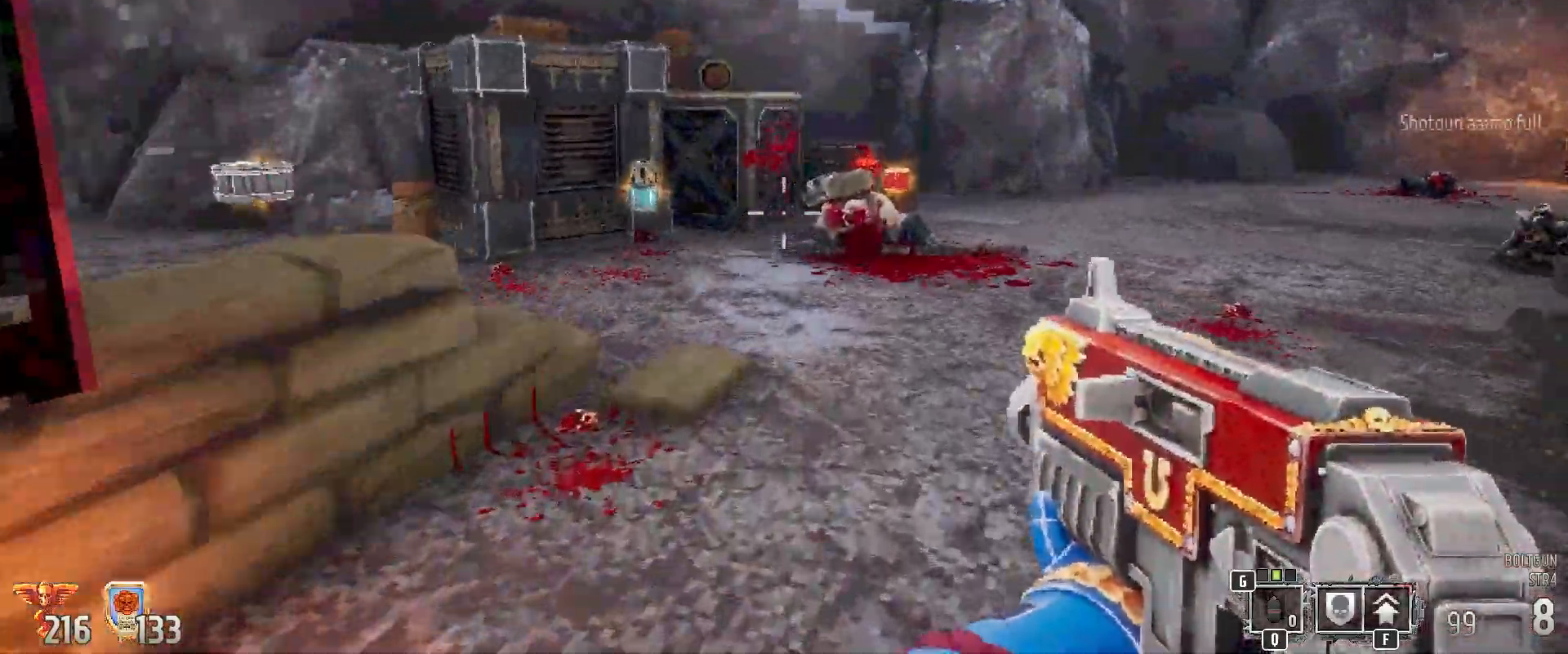
{"keys": ["a", "w"], "mouse": [], "events": [[233, "a", "down"]]}
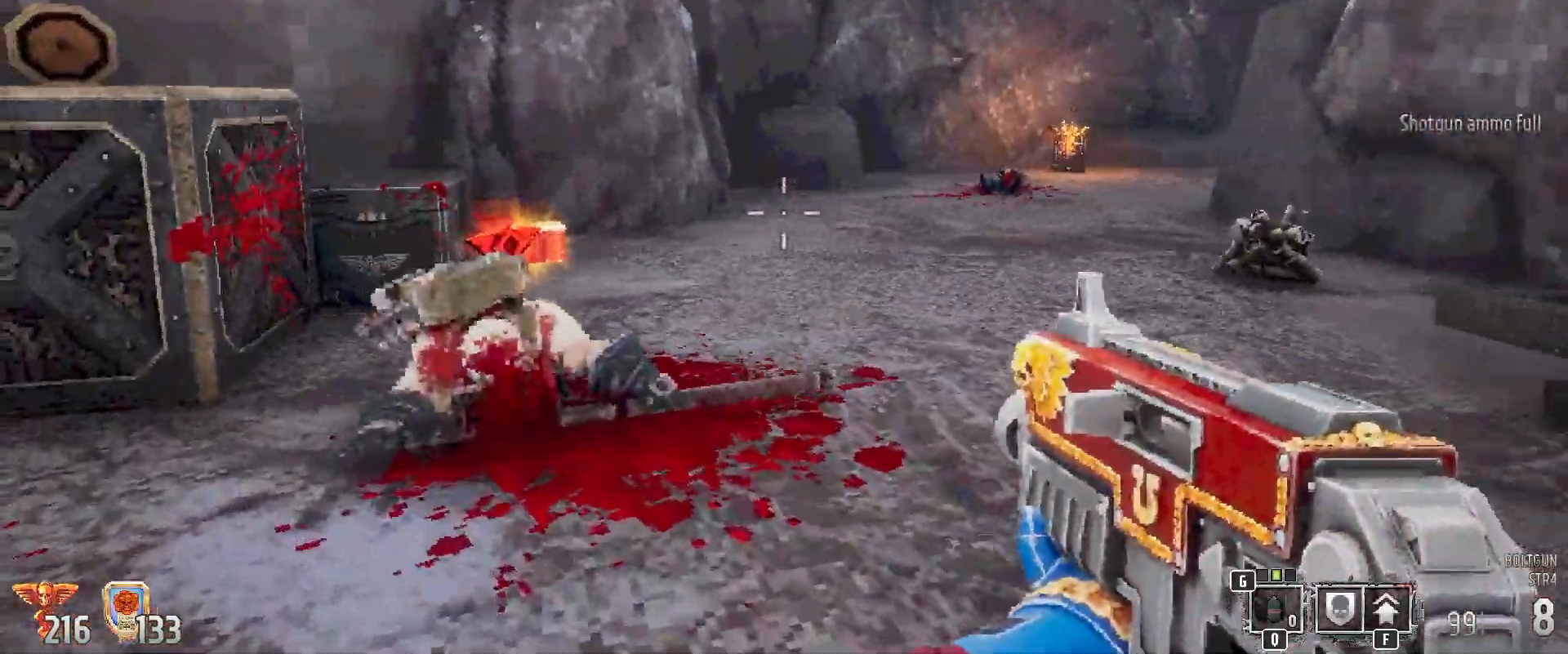
{"keys": ["d", "w"], "mouse": [], "events": [[133, "a", "up"], [467, "d", "down"]]}
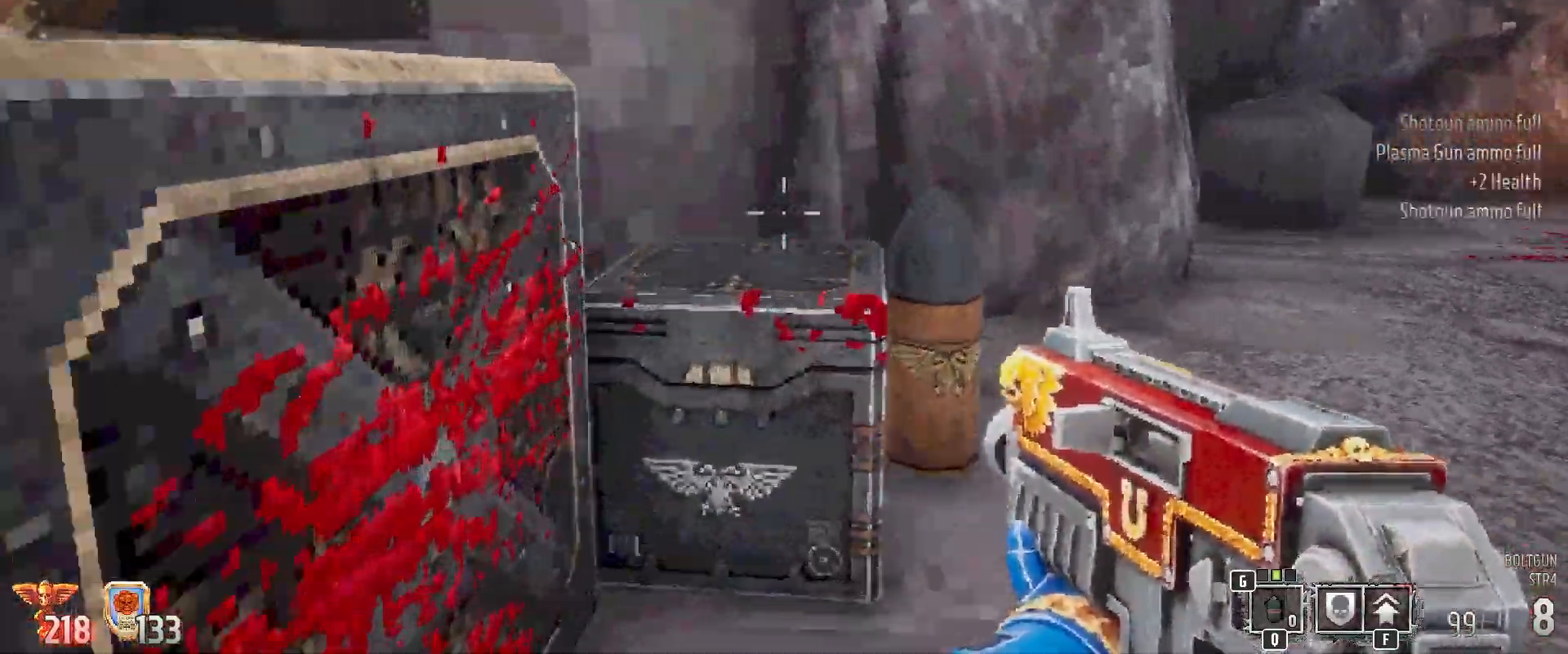
{"keys": [], "mouse": [], "events": [[367, "d", "up"], [417, "w", "up"]]}
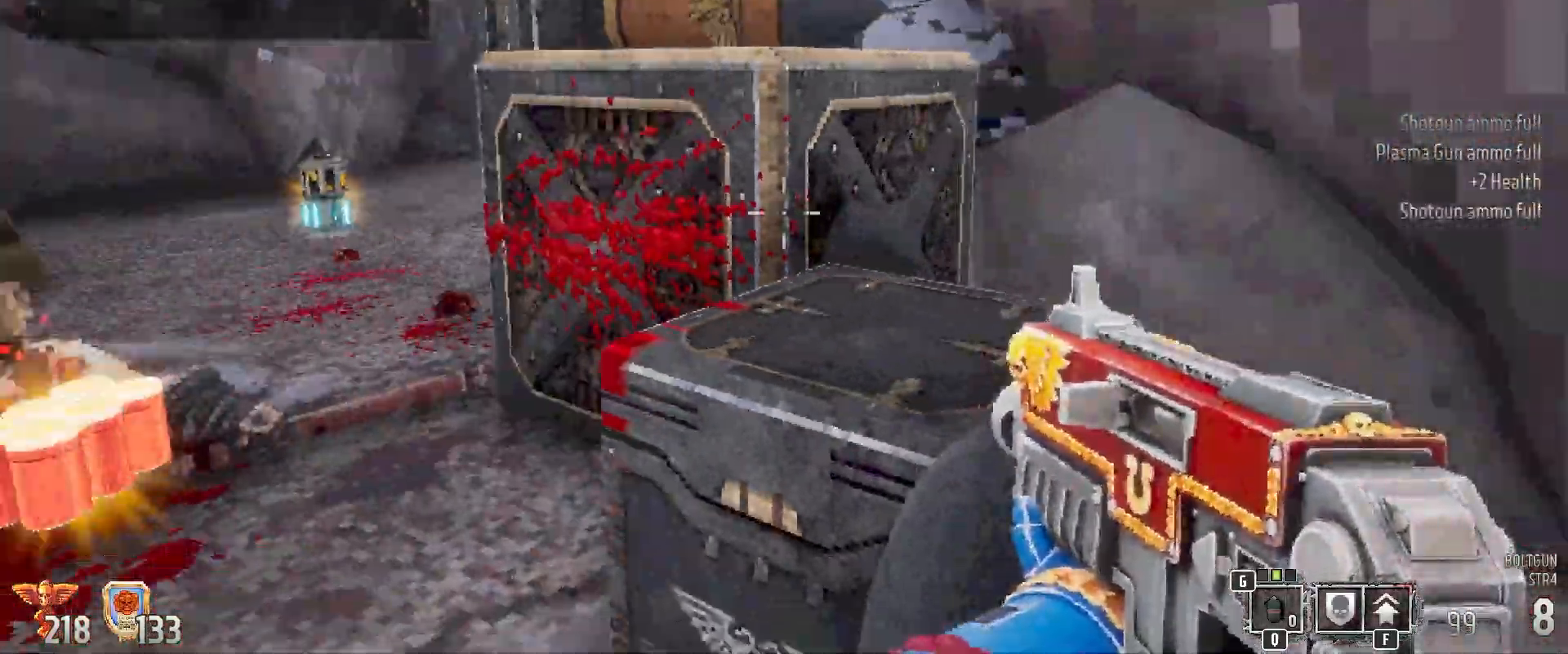
{"keys": ["w"], "mouse": [], "events": [[283, "a", "down"], [367, "w", "down"], [483, "a", "up"]]}